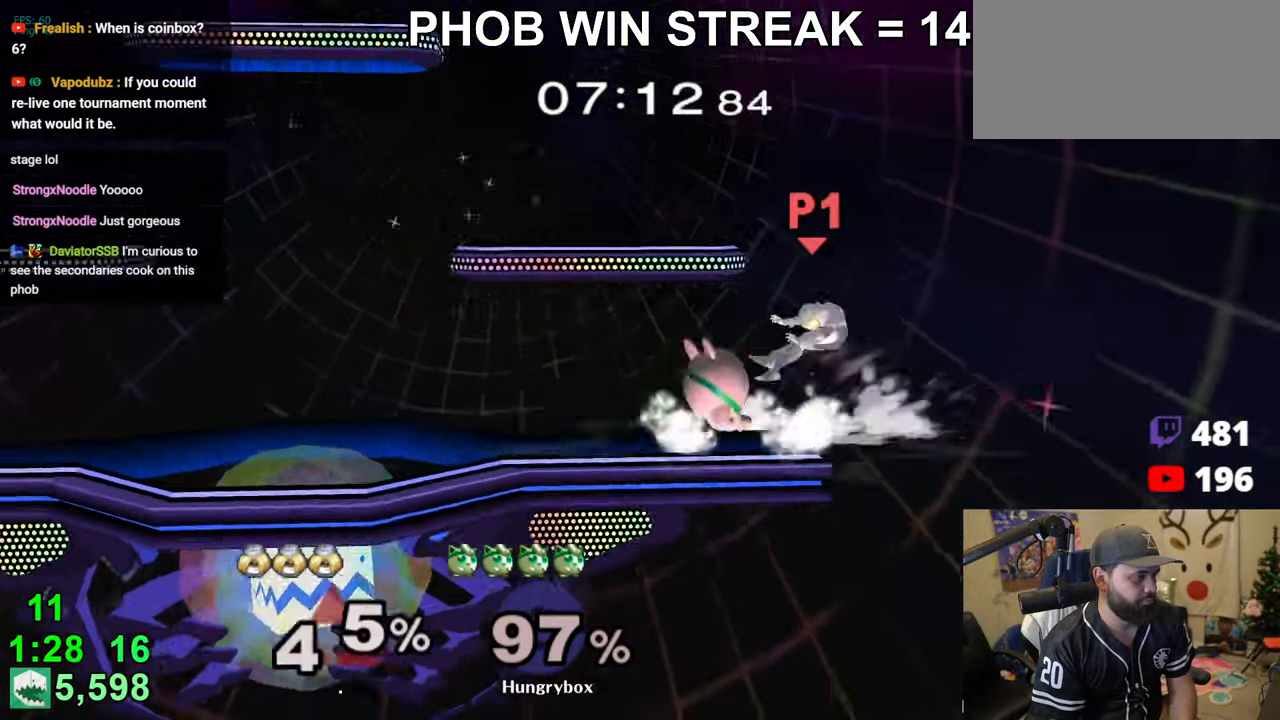
Gameplay with a controller (Nintendo layout); each line is a JSON object with the inputs held at the frame after it. "events" lists button and stick changes between this image and that frame as [ms after this image, input, new state], when the widget could be followed in between. Not read: L3 R3.
{"buttons": [], "left_stick": "right", "right_stick": "center", "events": [[66, "left_stick", "center"], [400, "Y", "down"], [450, "Y", "up"], [466, "left_stick", "right"]]}
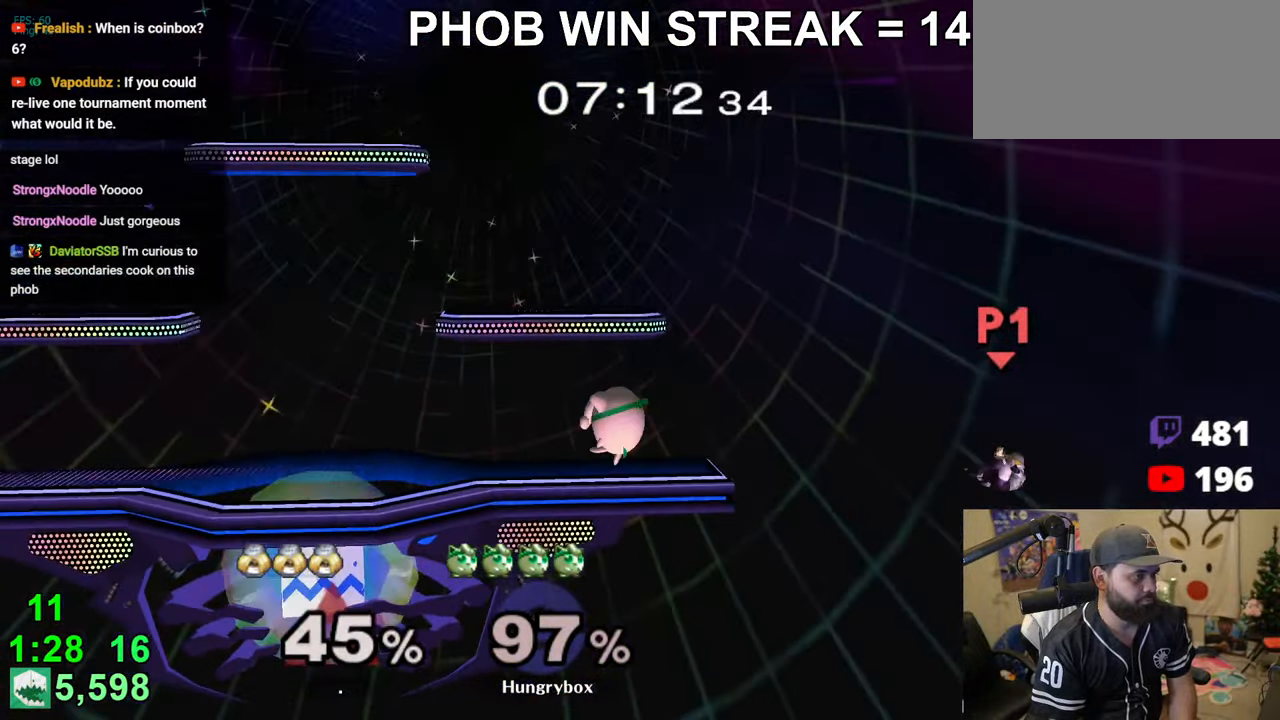
{"buttons": ["Y"], "left_stick": "center", "right_stick": "center", "events": [[116, "left_stick", "center"], [216, "left_stick", "left"], [266, "left_stick", "down-left"], [400, "left_stick", "center"], [483, "Y", "down"]]}
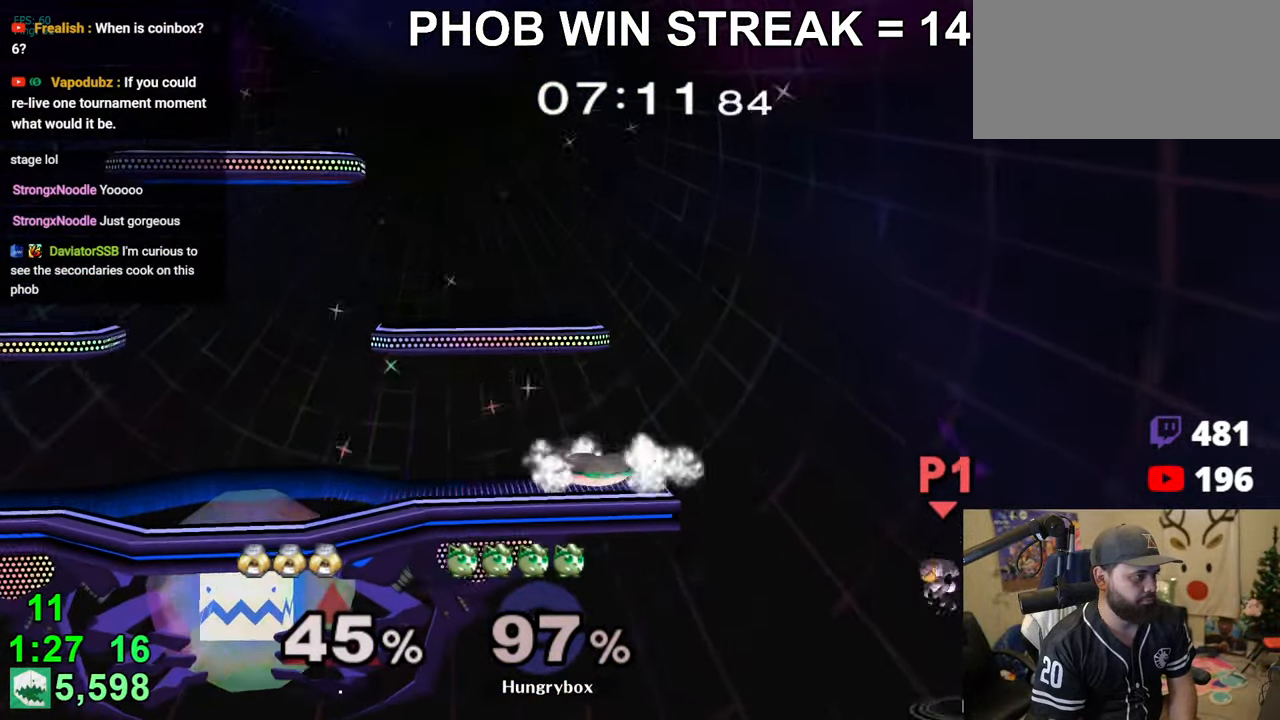
{"buttons": [], "left_stick": "down-left", "right_stick": "center", "events": [[16, "Y", "up"], [33, "left_stick", "left"], [133, "left_stick", "right"], [483, "left_stick", "down-left"]]}
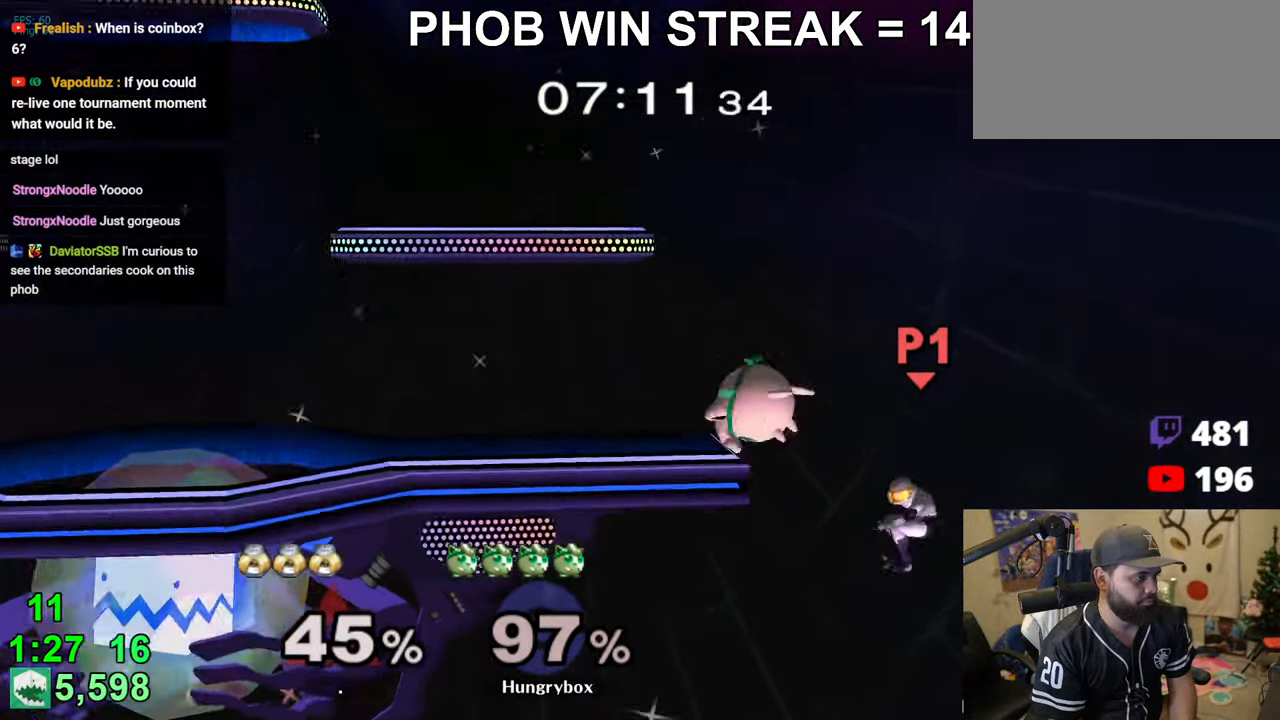
{"buttons": [], "left_stick": "left", "right_stick": "center", "events": [[83, "left_stick", "center"], [433, "left_stick", "left"]]}
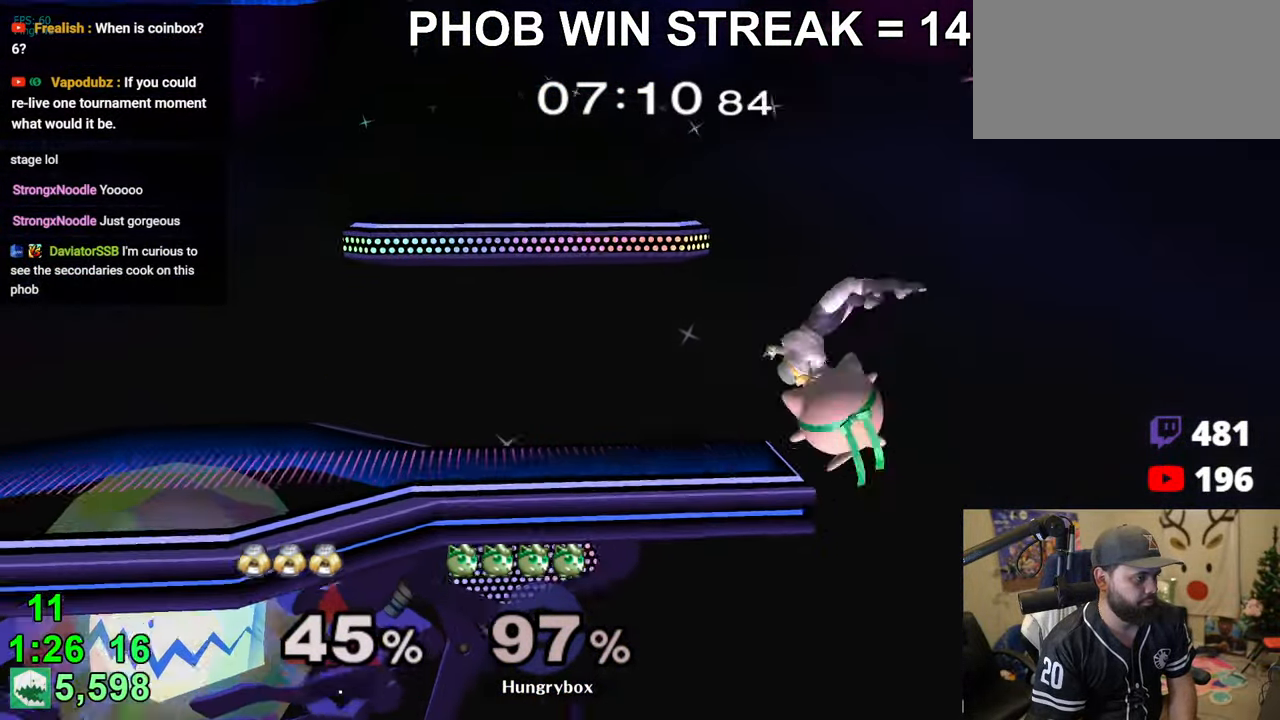
{"buttons": ["Y"], "left_stick": "left", "right_stick": "center", "events": [[383, "left_stick", "center"], [433, "left_stick", "left"], [483, "Y", "down"]]}
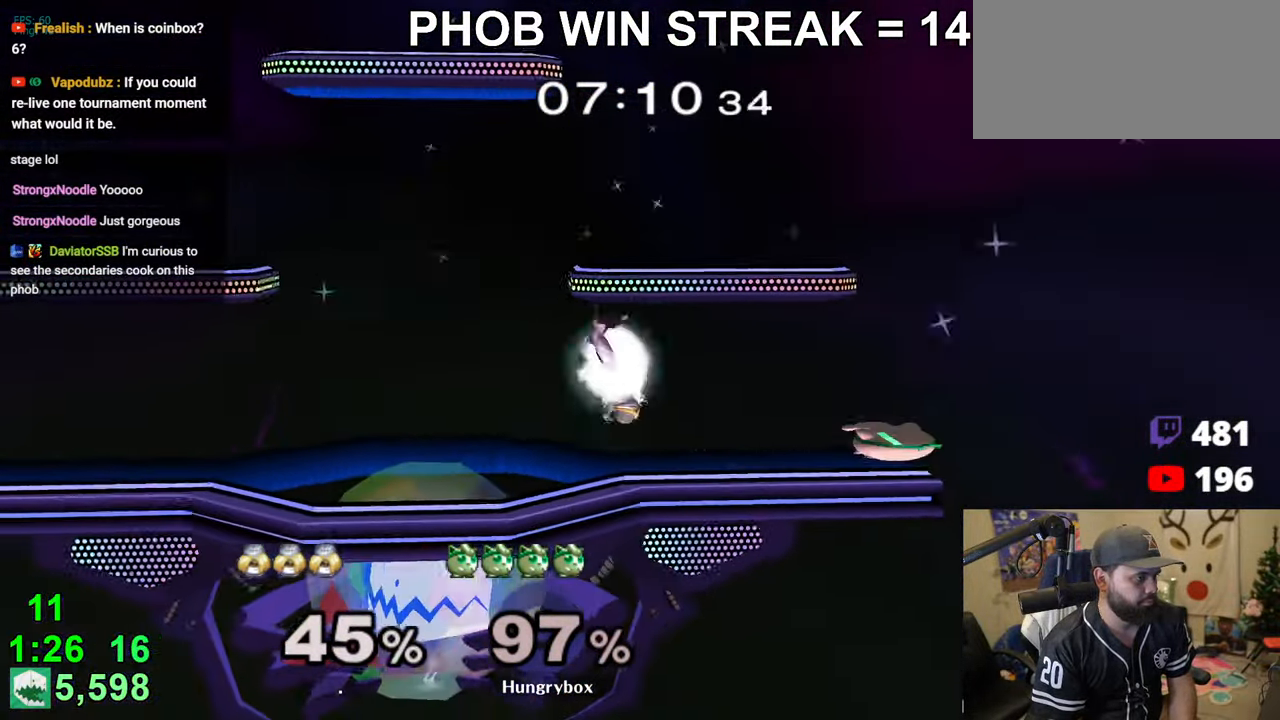
{"buttons": [], "left_stick": "left", "right_stick": "center", "events": [[16, "Y", "up"]]}
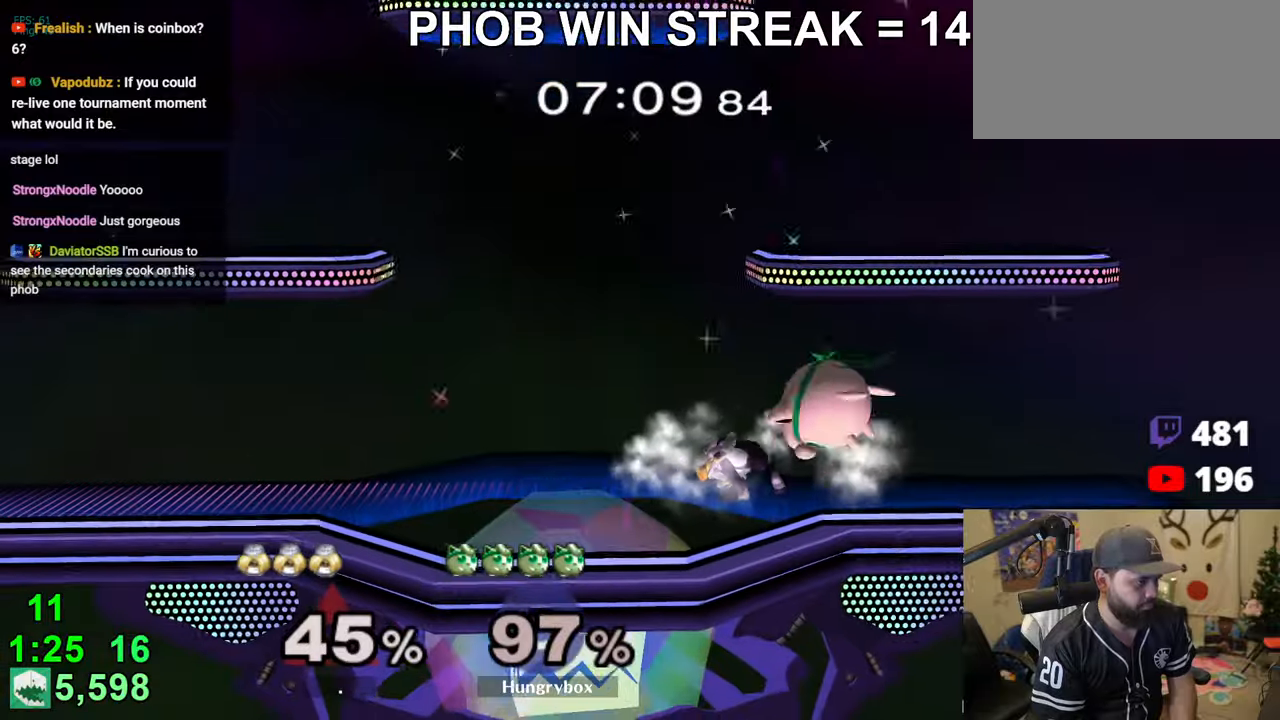
{"buttons": ["Z"], "left_stick": "center", "right_stick": "center", "events": [[100, "B", "down"], [133, "B", "up"], [133, "left_stick", "down"], [183, "left_stick", "center"], [483, "Z", "down"]]}
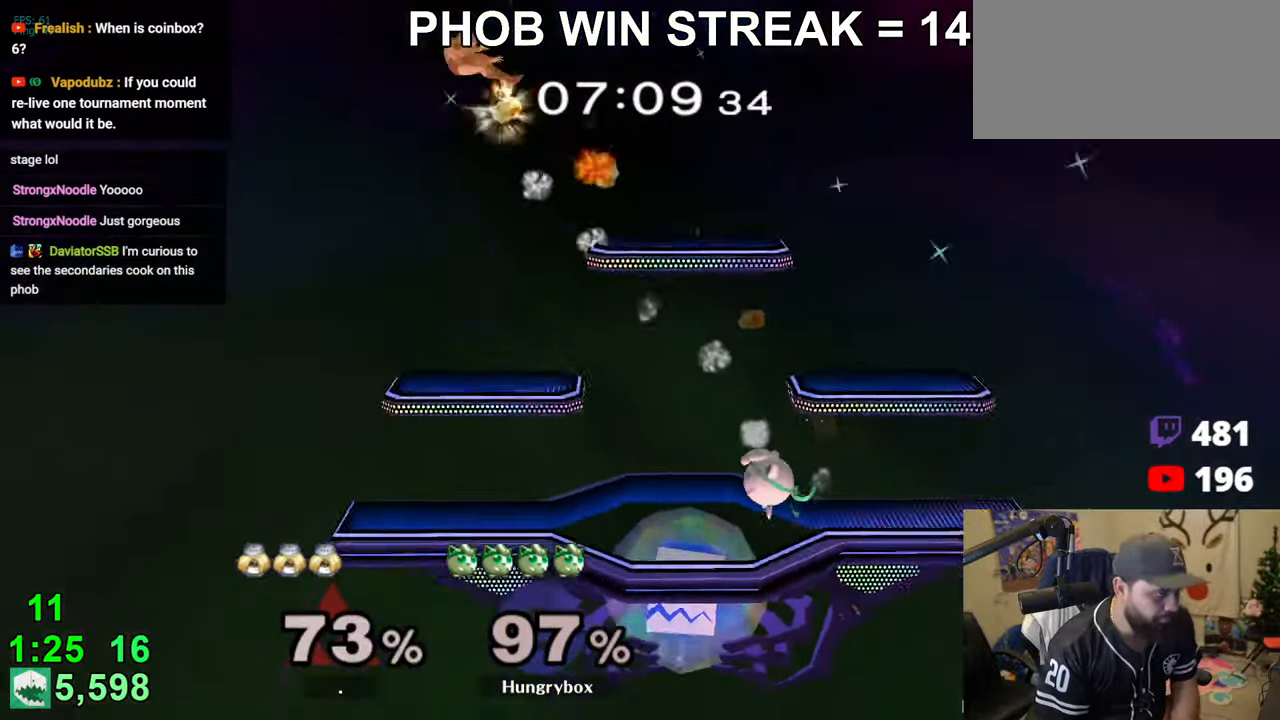
{"buttons": [], "left_stick": "left", "right_stick": "center", "events": [[50, "Z", "up"], [183, "left_stick", "up-left"], [333, "left_stick", "down-right"], [383, "Z", "down"], [383, "left_stick", "left"], [466, "Z", "up"]]}
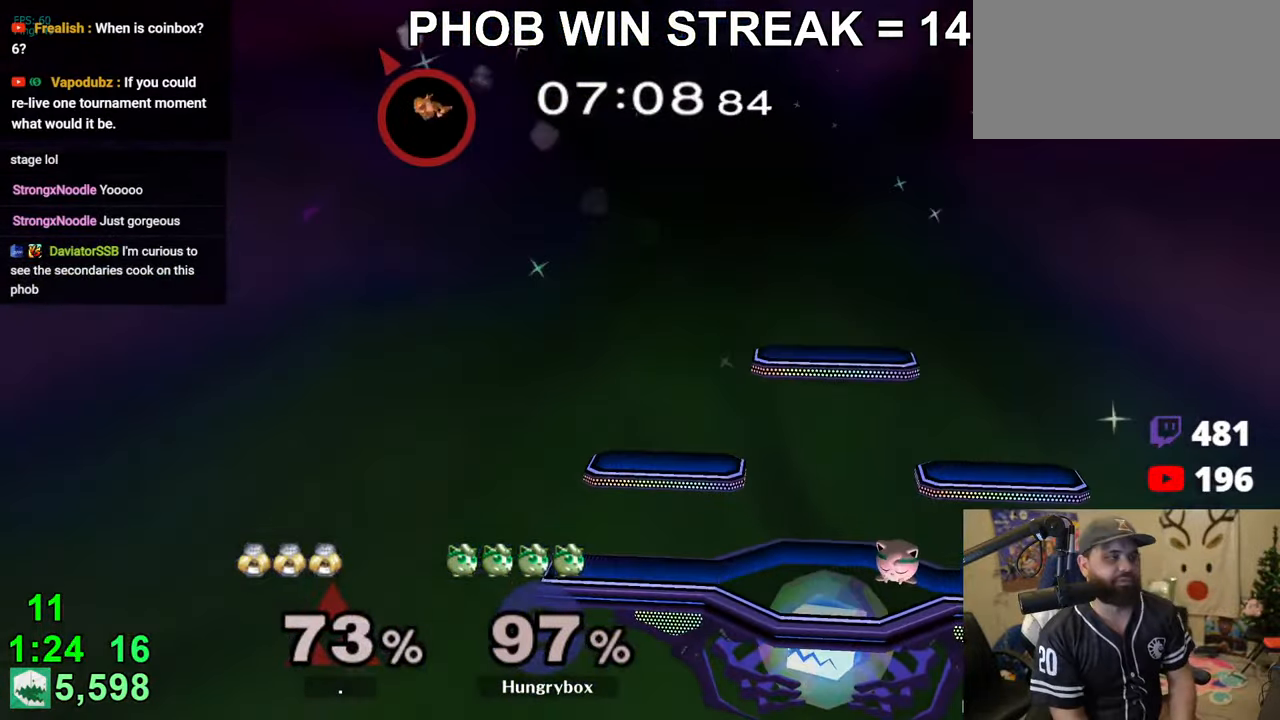
{"buttons": [], "left_stick": "center", "right_stick": "center", "events": [[50, "left_stick", "down-right"], [116, "left_stick", "left"], [183, "left_stick", "up"], [266, "left_stick", "center"]]}
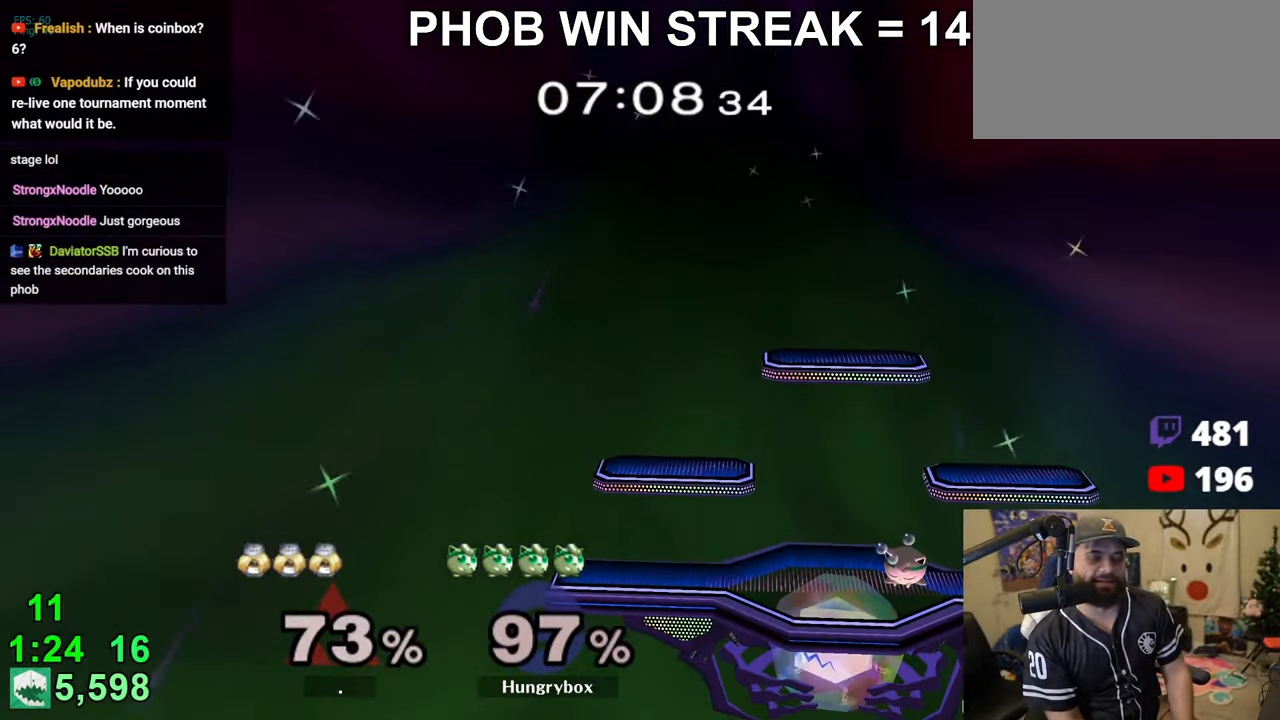
{"buttons": ["A"], "left_stick": "center", "right_stick": "center", "events": [[483, "A", "down"]]}
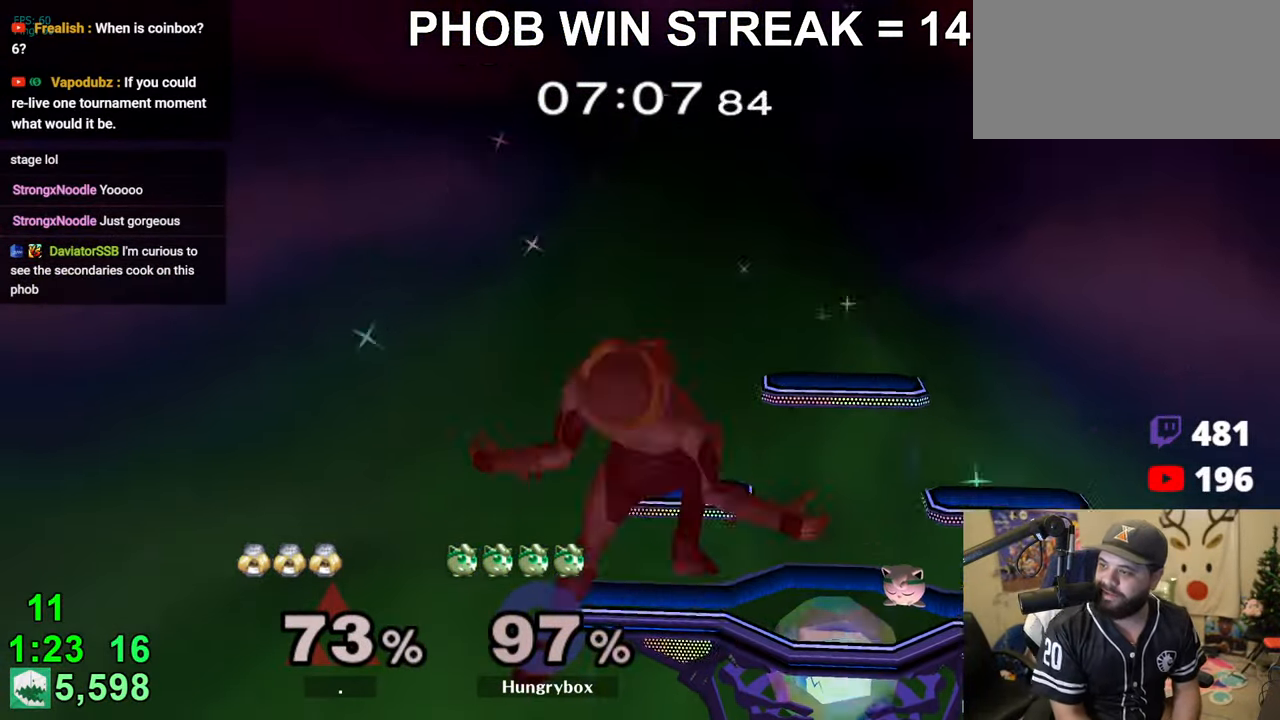
{"buttons": [], "left_stick": "left", "right_stick": "center", "events": [[33, "R1", "down"], [33, "Z", "down"], [83, "R1", "up"], [100, "A", "up"], [116, "Z", "up"], [216, "left_stick", "left"], [316, "left_stick", "down-right"], [366, "left_stick", "left"], [416, "left_stick", "down-right"], [483, "left_stick", "left"]]}
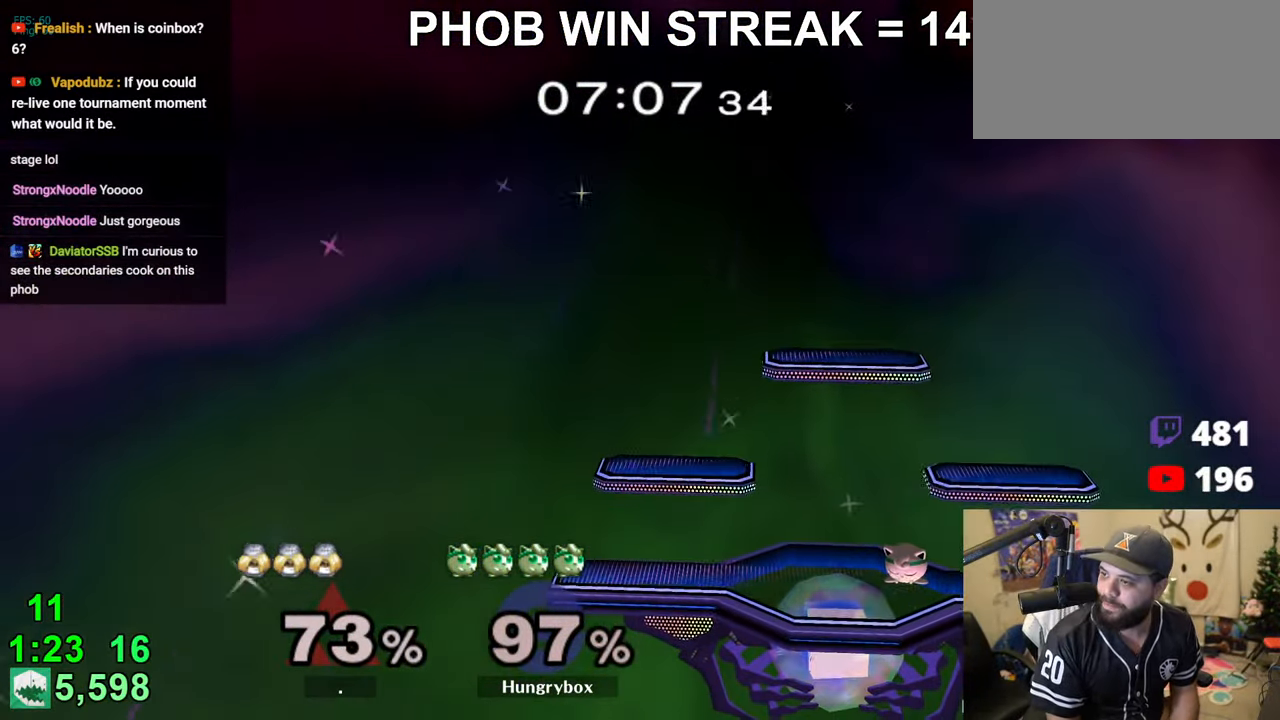
{"buttons": [], "left_stick": "up", "right_stick": "center", "events": [[50, "left_stick", "right"], [100, "left_stick", "left"], [183, "left_stick", "down-right"], [500, "left_stick", "up"]]}
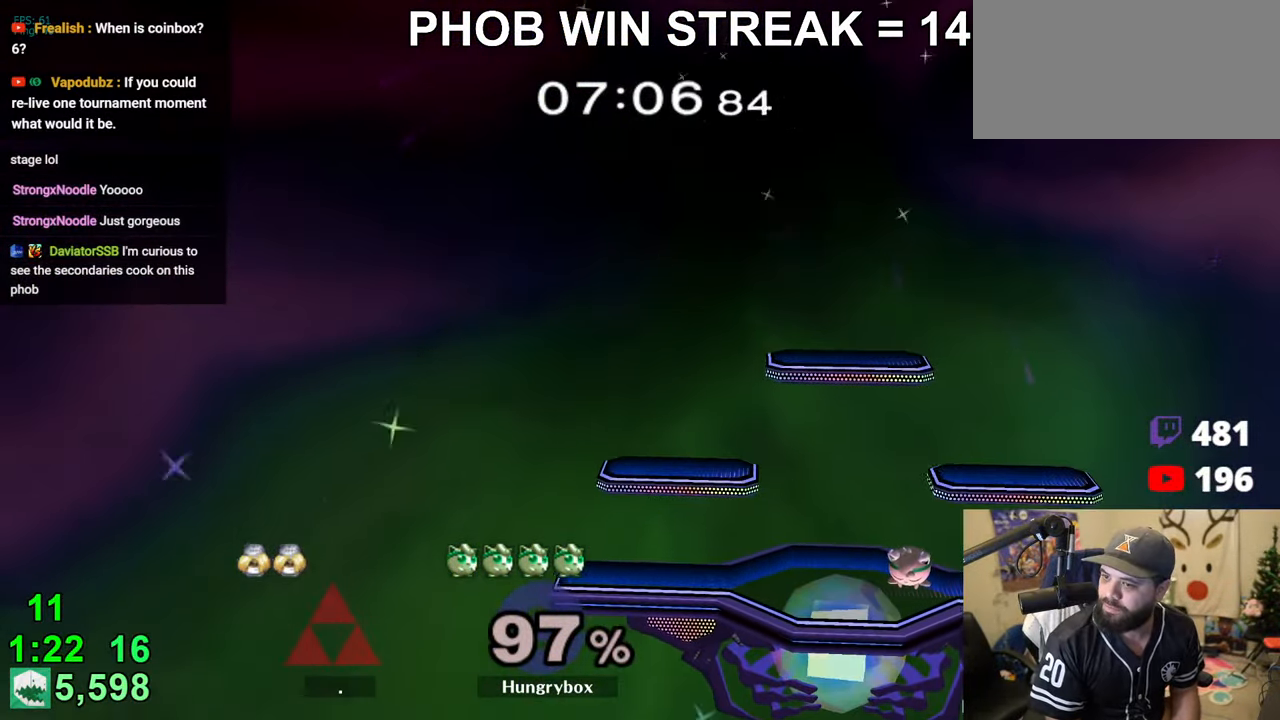
{"buttons": [], "left_stick": "up-left", "right_stick": "center", "events": [[33, "left_stick", "right"], [216, "left_stick", "left"], [300, "left_stick", "right"], [400, "left_stick", "up"], [500, "left_stick", "up-left"]]}
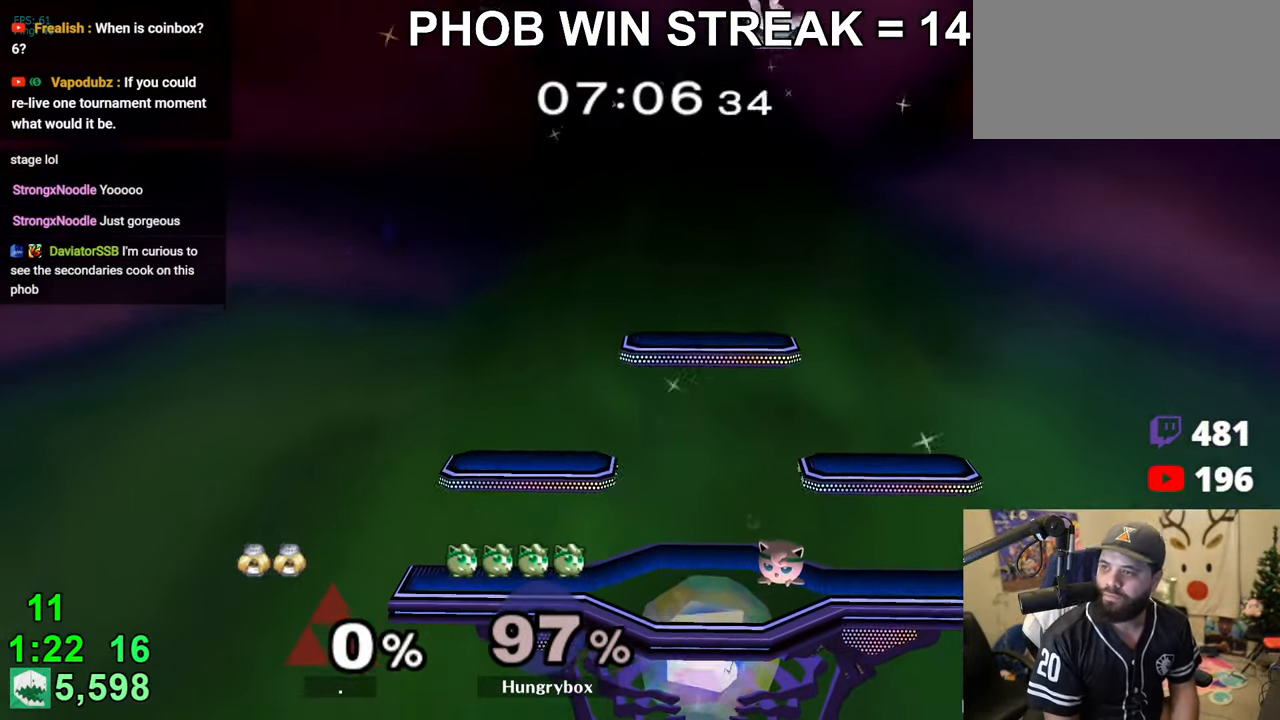
{"buttons": ["R1"], "left_stick": "left", "right_stick": "center", "events": [[66, "left_stick", "up-right"], [116, "left_stick", "down-right"], [166, "left_stick", "left"], [250, "left_stick", "right"], [316, "R1", "down"], [316, "left_stick", "down-left"], [366, "left_stick", "up"], [400, "R1", "up"], [416, "left_stick", "right"], [483, "left_stick", "left"], [500, "R1", "down"]]}
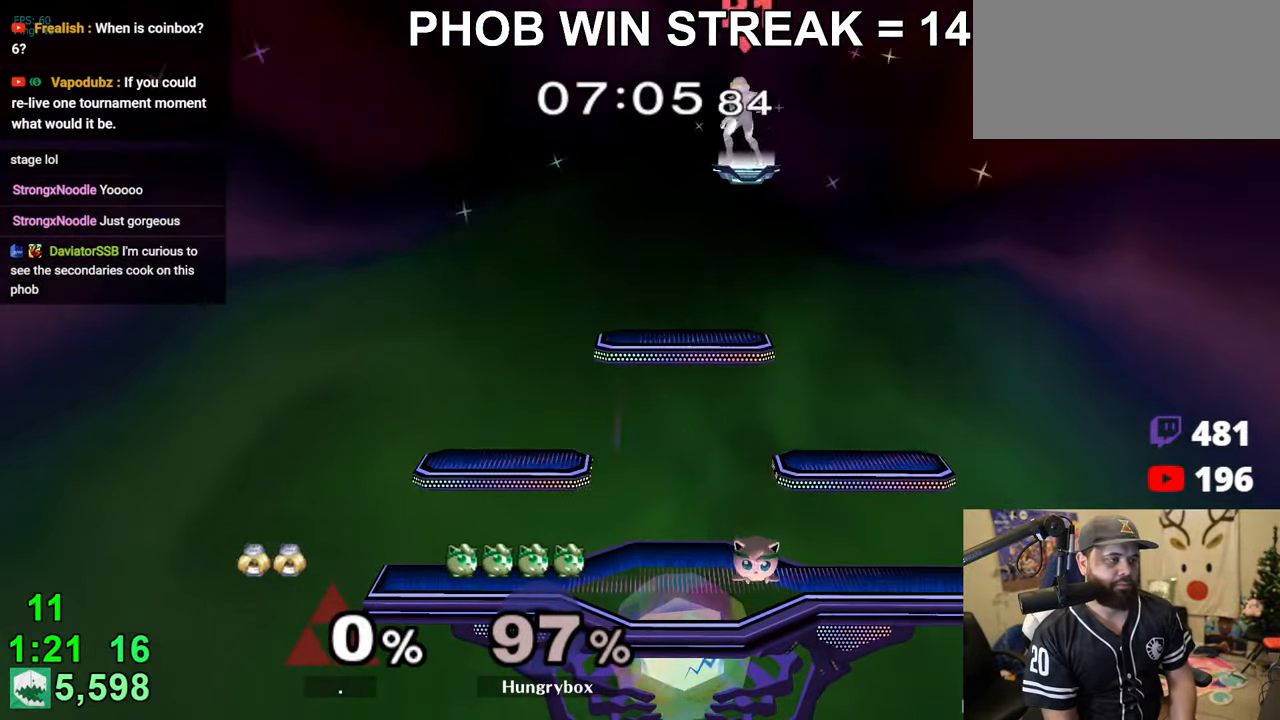
{"buttons": [], "left_stick": "right", "right_stick": "center", "events": [[33, "left_stick", "up"], [83, "left_stick", "right"], [100, "R1", "up"], [166, "left_stick", "center"], [416, "left_stick", "right"]]}
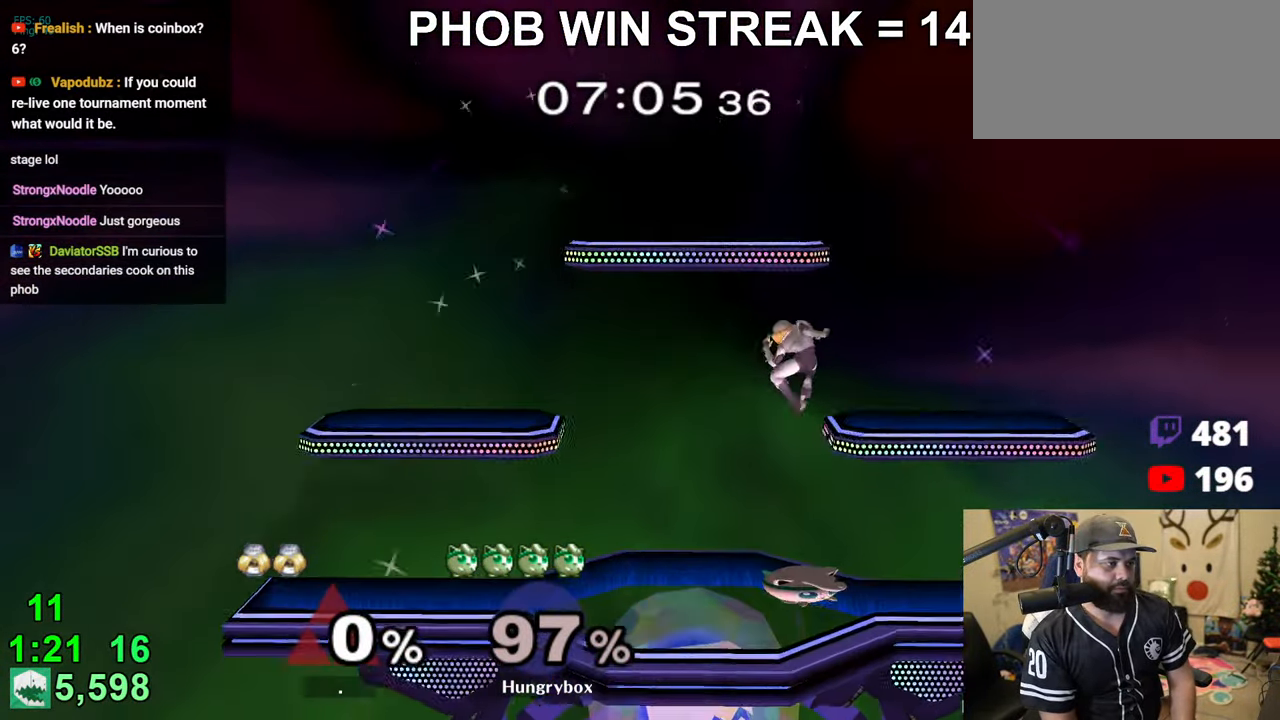
{"buttons": ["R1"], "left_stick": "left", "right_stick": "center", "events": [[33, "R1", "down"], [50, "left_stick", "down-right"], [150, "left_stick", "center"], [233, "left_stick", "left"], [316, "left_stick", "center"], [383, "left_stick", "left"], [400, "R1", "up"], [433, "R1", "down"]]}
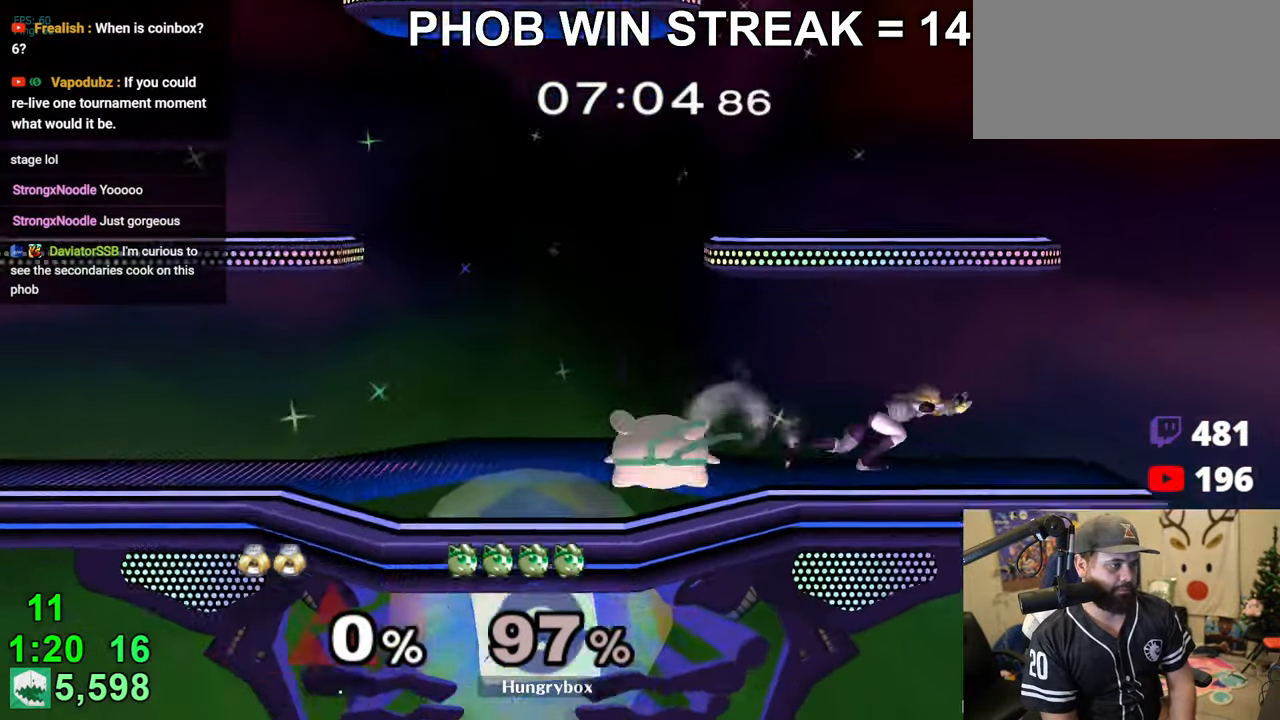
{"buttons": [], "left_stick": "up-right", "right_stick": "center", "events": [[33, "R1", "up"], [183, "left_stick", "center"], [333, "R1", "down"], [333, "left_stick", "down-right"], [400, "left_stick", "center"], [450, "R1", "up"], [450, "left_stick", "up-right"]]}
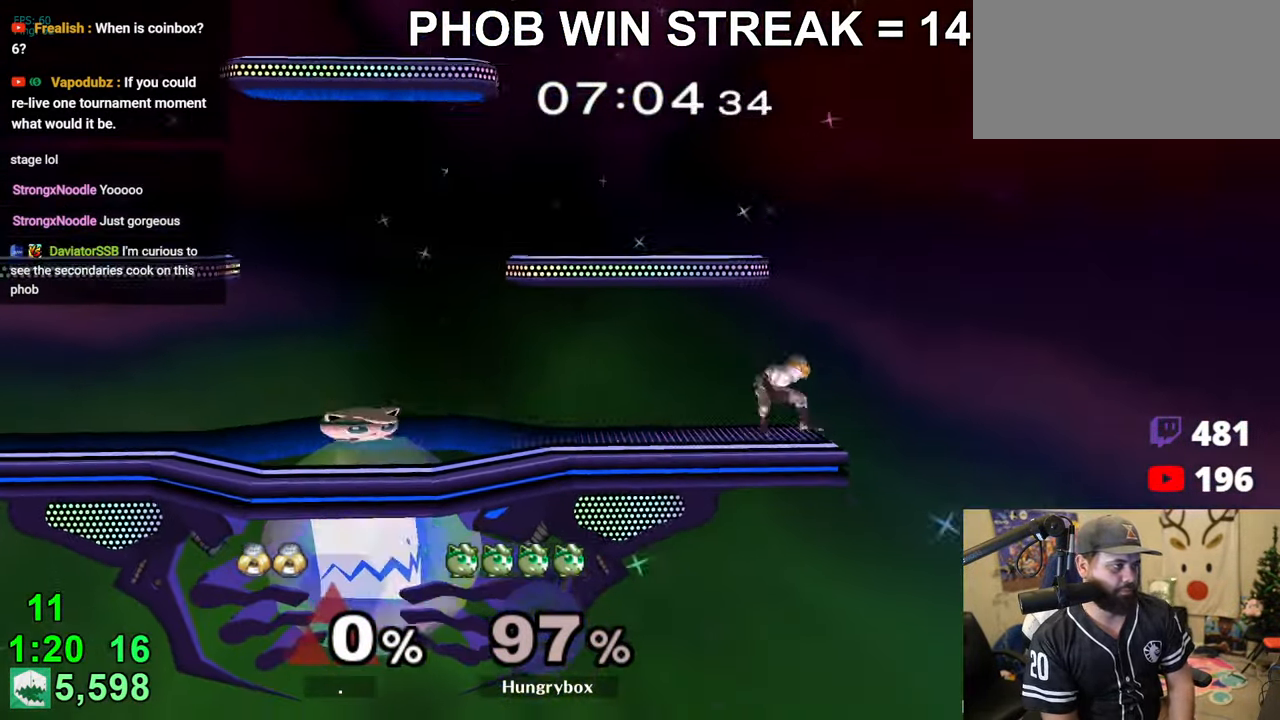
{"buttons": ["Z"], "left_stick": "right", "right_stick": "center", "events": [[33, "left_stick", "down-left"], [66, "R1", "down"], [150, "R1", "up"], [150, "left_stick", "center"], [216, "left_stick", "up"], [366, "left_stick", "center"], [400, "Z", "down"], [450, "left_stick", "right"]]}
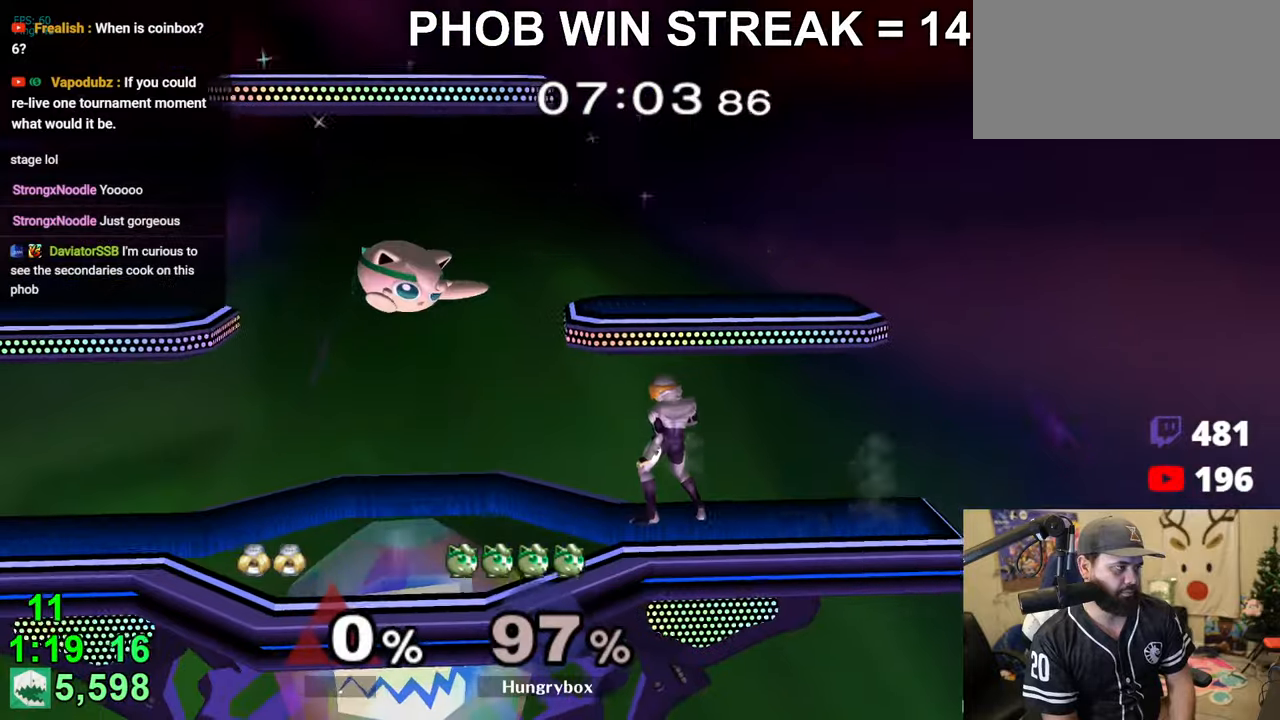
{"buttons": [], "left_stick": "center", "right_stick": "center", "events": [[116, "Z", "up"], [116, "left_stick", "down-right"], [150, "R1", "down"], [283, "R1", "up"], [366, "left_stick", "down-left"], [483, "left_stick", "center"]]}
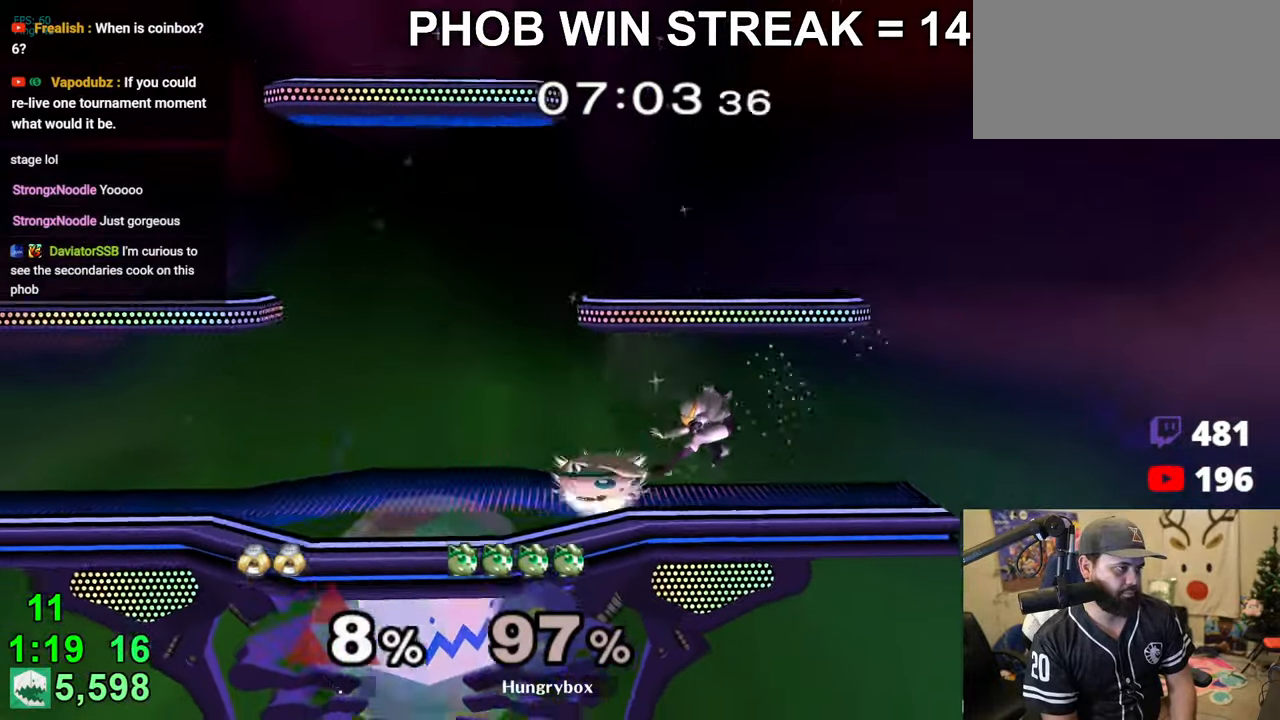
{"buttons": [], "left_stick": "center", "right_stick": "center", "events": [[83, "A", "down"], [133, "A", "up"], [433, "Z", "down"], [466, "Z", "up"]]}
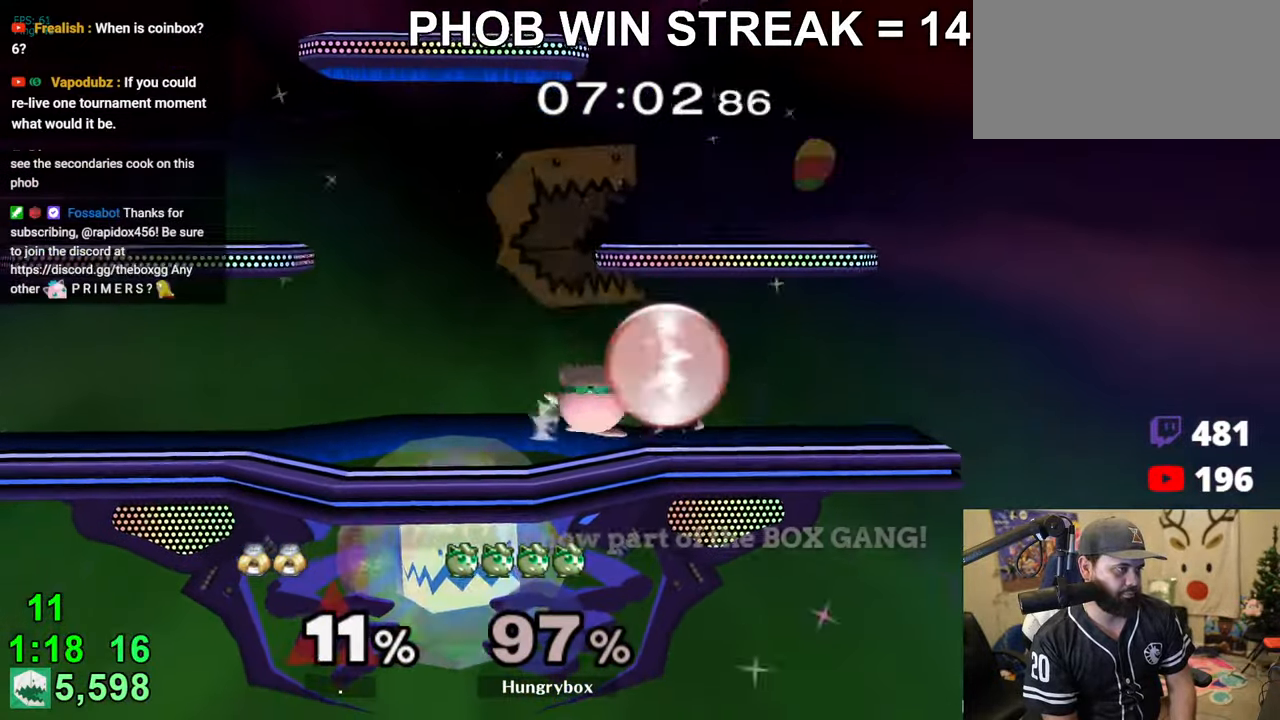
{"buttons": [], "left_stick": "center", "right_stick": "center", "events": [[83, "left_stick", "up"], [183, "left_stick", "center"], [200, "R1", "down"], [283, "R1", "up"], [316, "left_stick", "up"], [400, "left_stick", "center"]]}
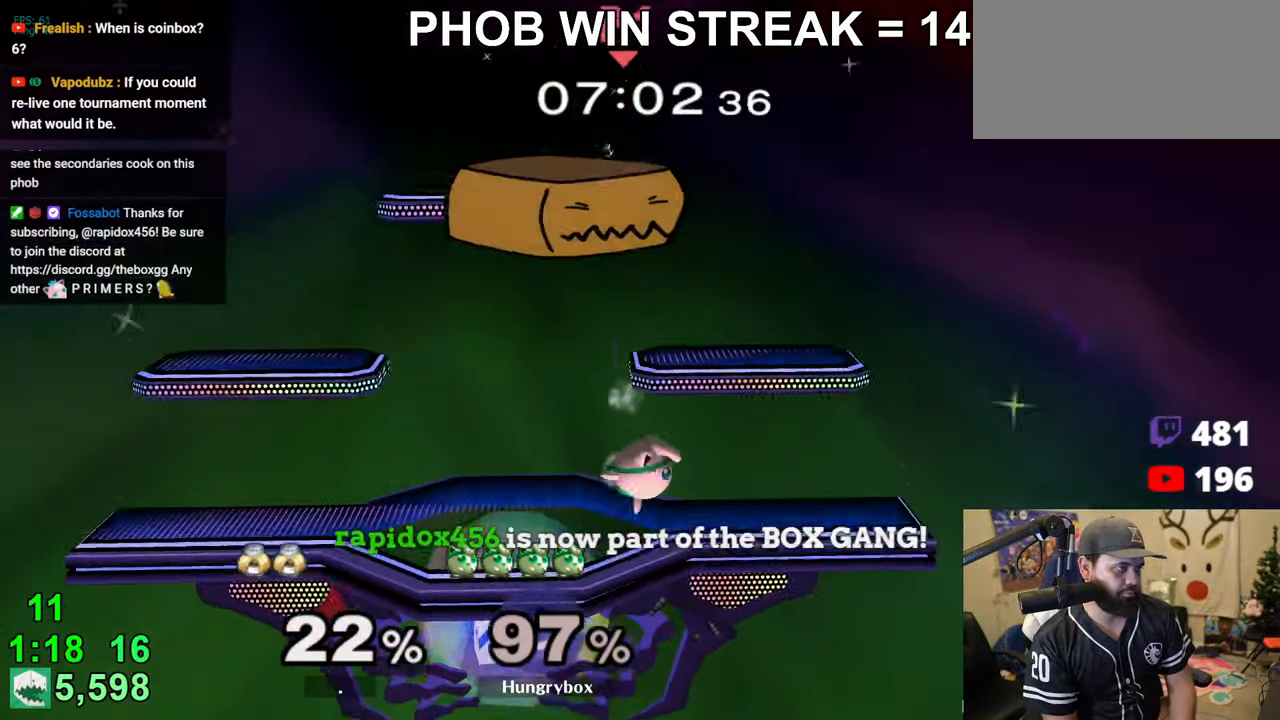
{"buttons": [], "left_stick": "center", "right_stick": "center", "events": [[216, "left_stick", "up"], [400, "left_stick", "center"]]}
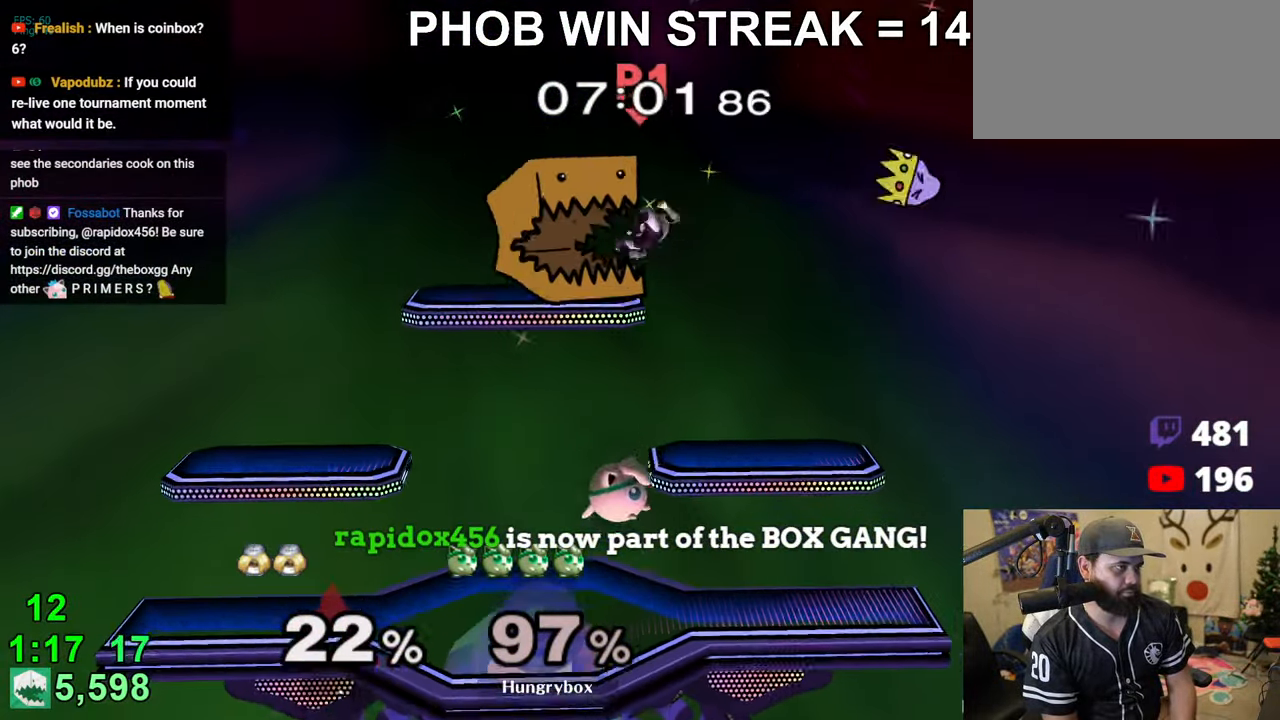
{"buttons": [], "left_stick": "center", "right_stick": "center", "events": [[33, "left_stick", "up"], [133, "left_stick", "up-left"], [400, "left_stick", "center"]]}
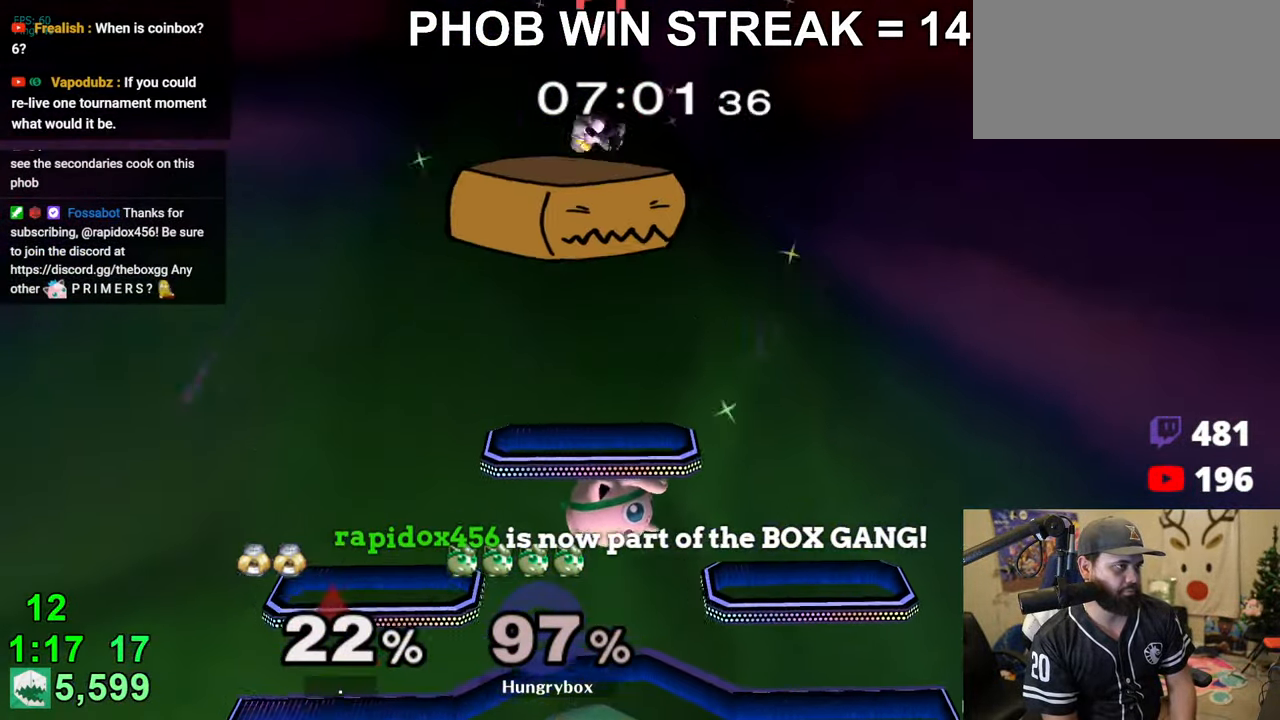
{"buttons": [], "left_stick": "left", "right_stick": "up", "events": [[266, "left_stick", "up"], [383, "left_stick", "left"], [466, "right_stick", "up"]]}
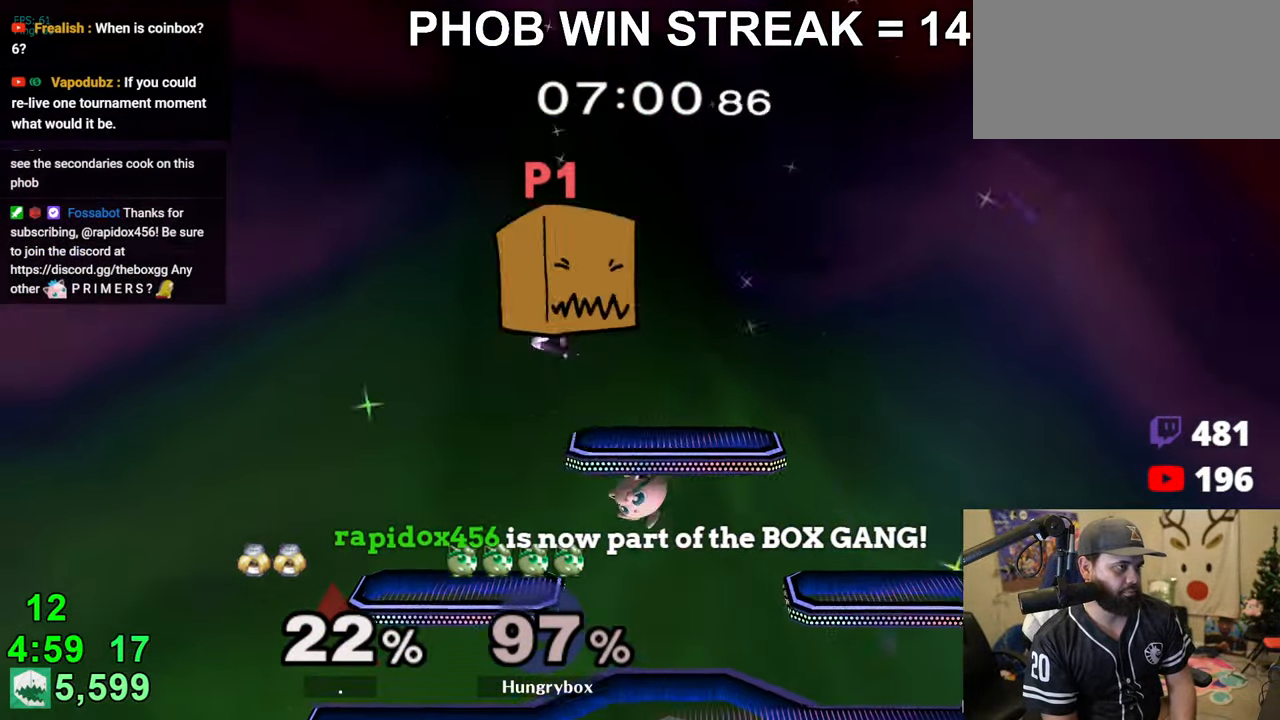
{"buttons": [], "left_stick": "left", "right_stick": "center", "events": [[133, "right_stick", "center"], [200, "left_stick", "up-right"], [483, "left_stick", "left"]]}
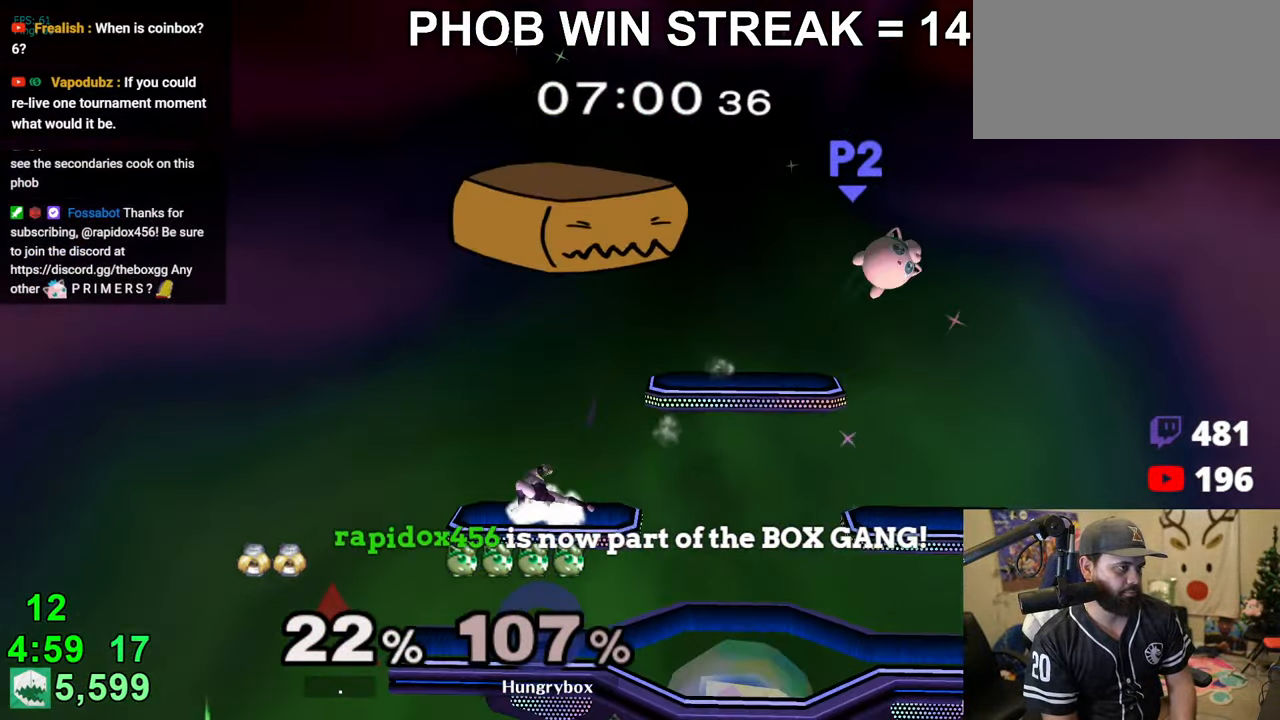
{"buttons": [], "left_stick": "left", "right_stick": "center", "events": []}
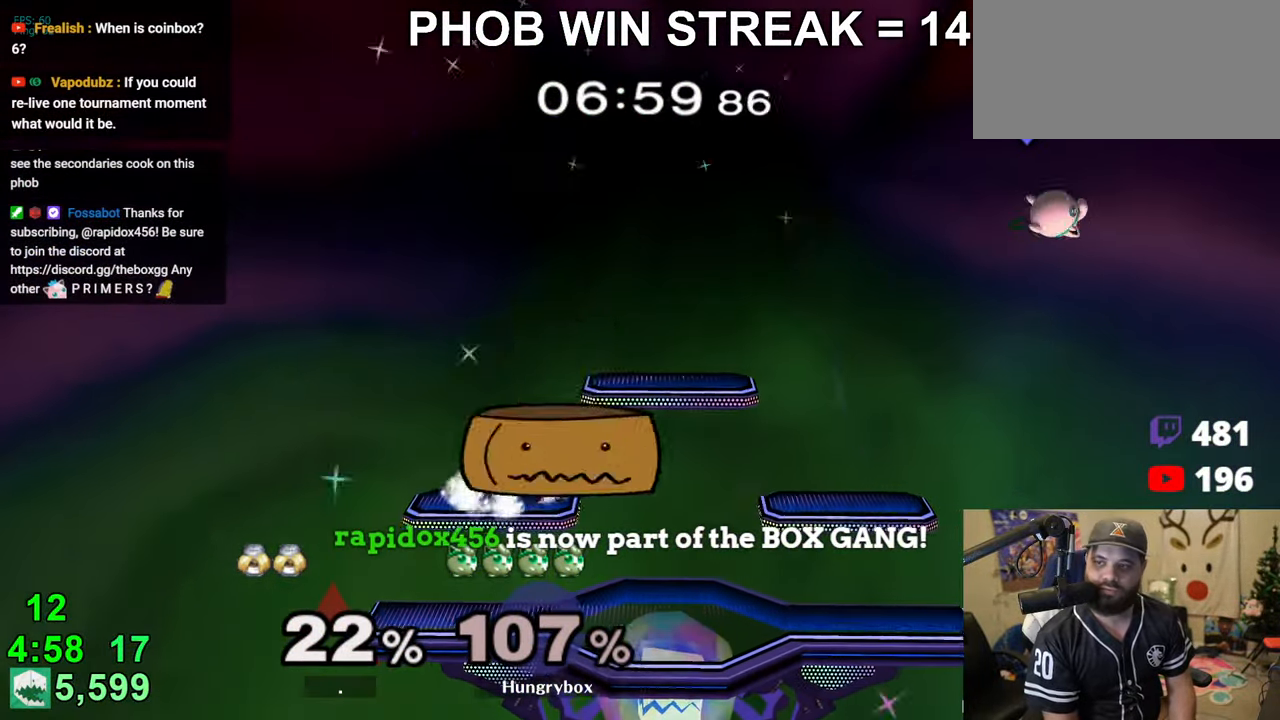
{"buttons": [], "left_stick": "left", "right_stick": "center", "events": []}
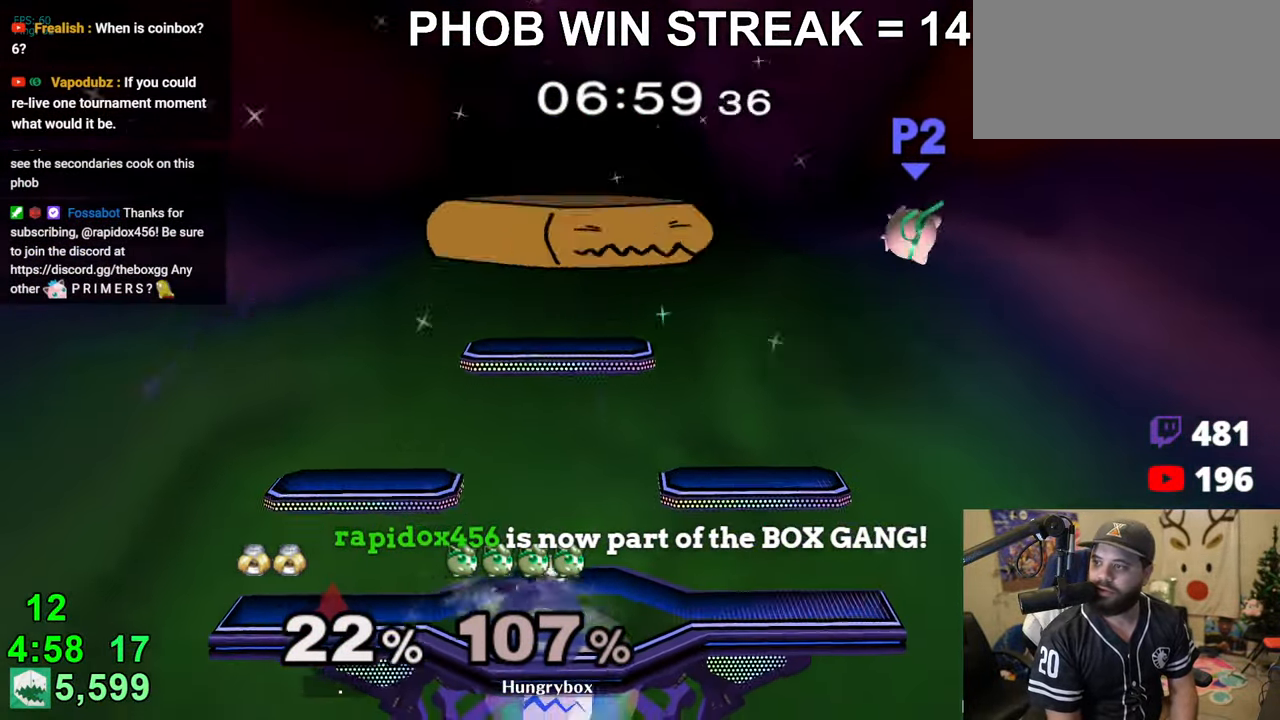
{"buttons": ["A", "Y"], "left_stick": "left", "right_stick": "center", "events": [[400, "Y", "down"], [433, "A", "down"]]}
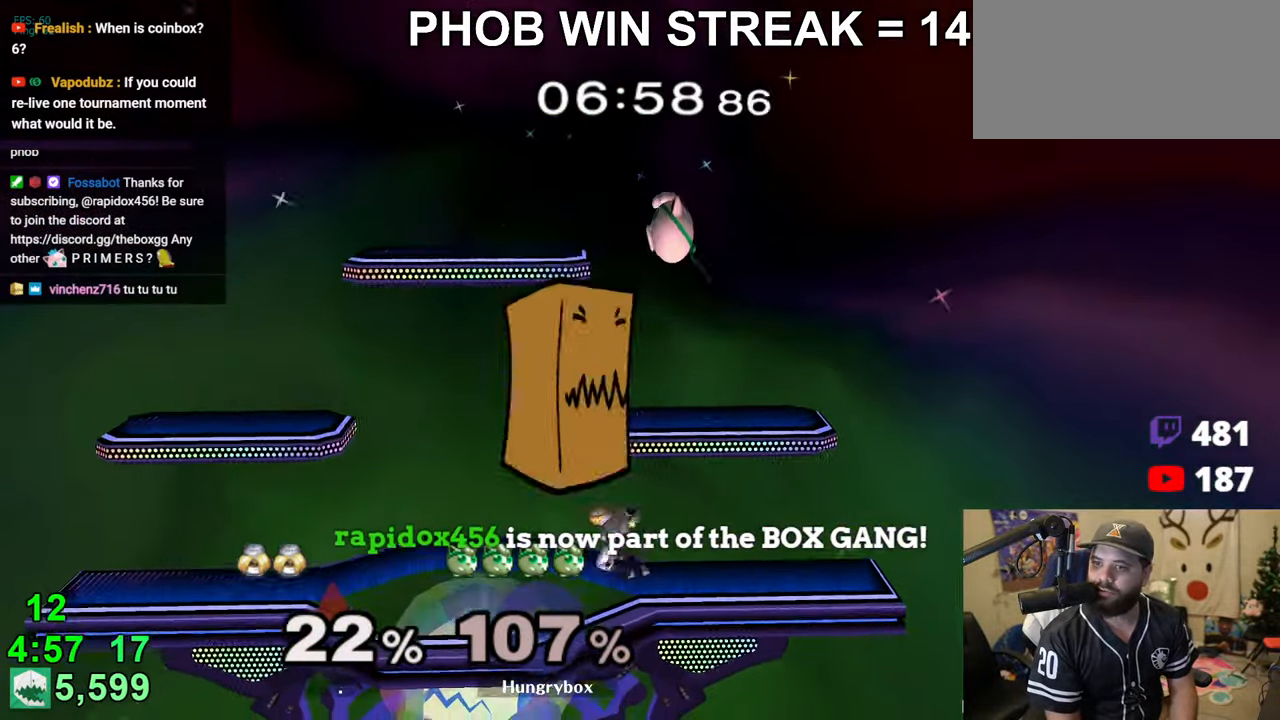
{"buttons": [], "left_stick": "left", "right_stick": "center", "events": [[133, "left_stick", "right"], [266, "A", "up"], [283, "Y", "up"], [283, "left_stick", "down-right"], [483, "left_stick", "left"]]}
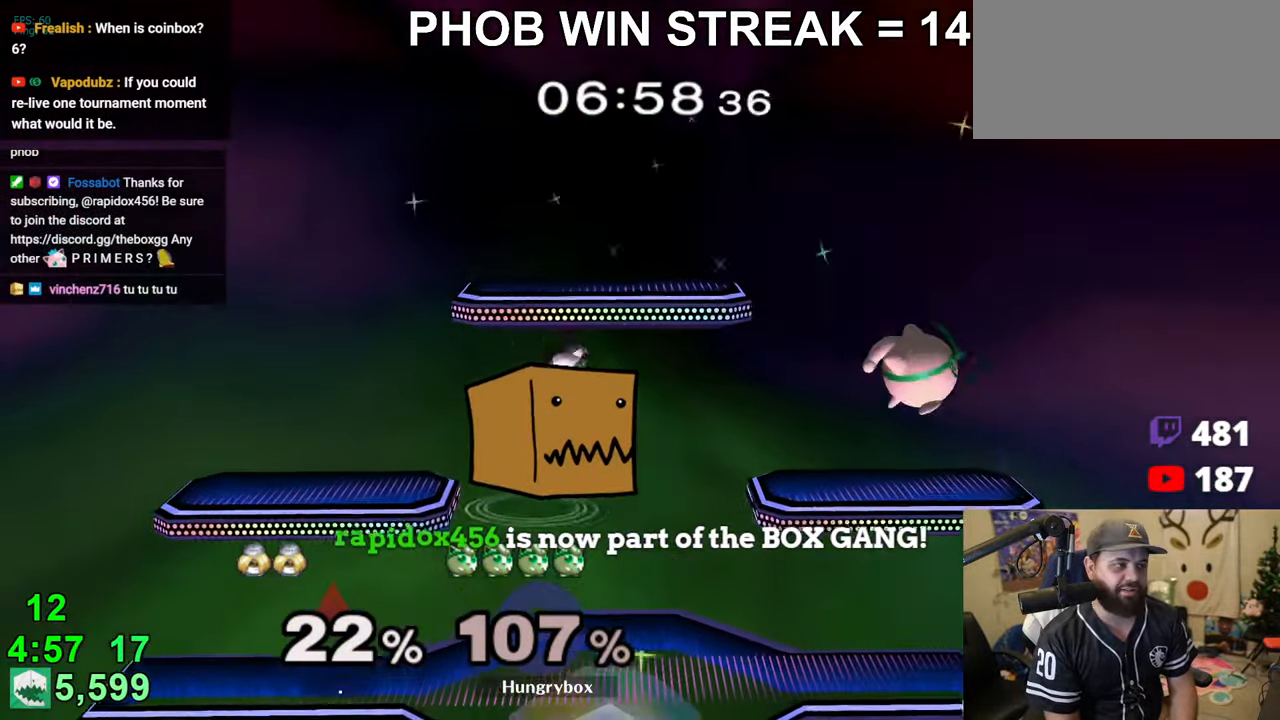
{"buttons": ["B"], "left_stick": "left", "right_stick": "center", "events": [[166, "R1", "down"], [400, "R1", "up"], [483, "B", "down"]]}